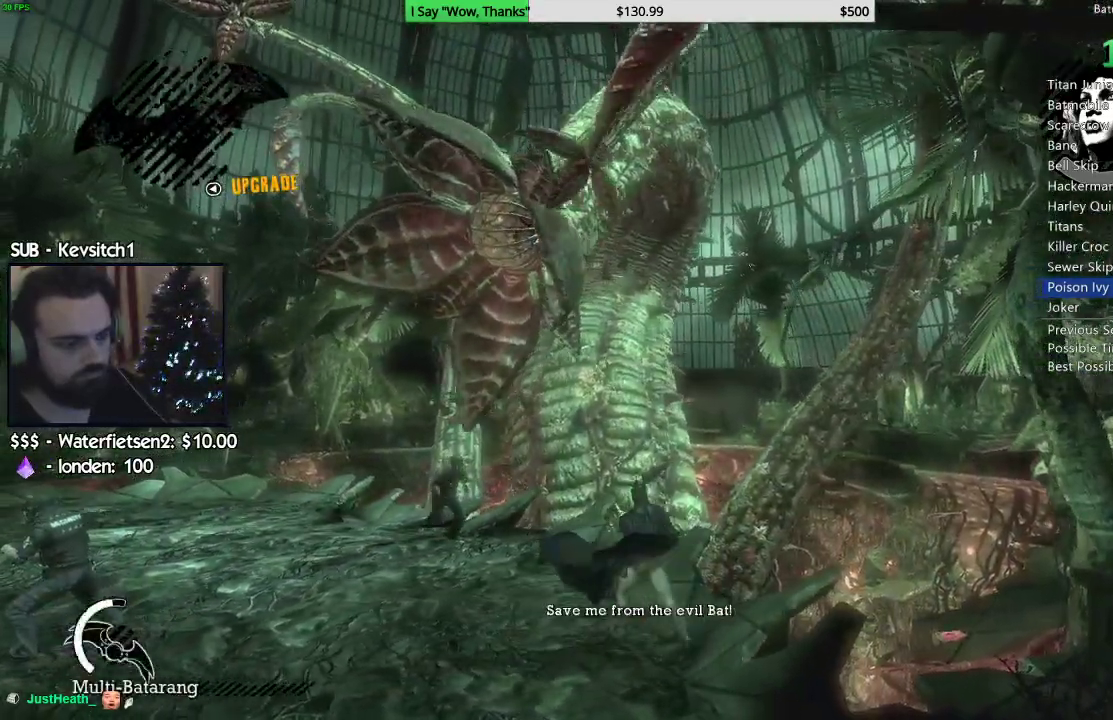
Gameplay with a controller (PlayStation layout); each line is a JSON object with the inputs held at the frame after it. "events" lists button and stick changes between this image and that frame as [ms after this image, input, new state], when the widget could be followed in between.
{"buttons": [], "left_stick": "up-left", "right_stick": "center", "events": [[83, "L2", "up"], [100, "R2", "up"], [183, "L1", "down"], [183, "L2", "down"], [267, "L1", "up"], [267, "L2", "up"]]}
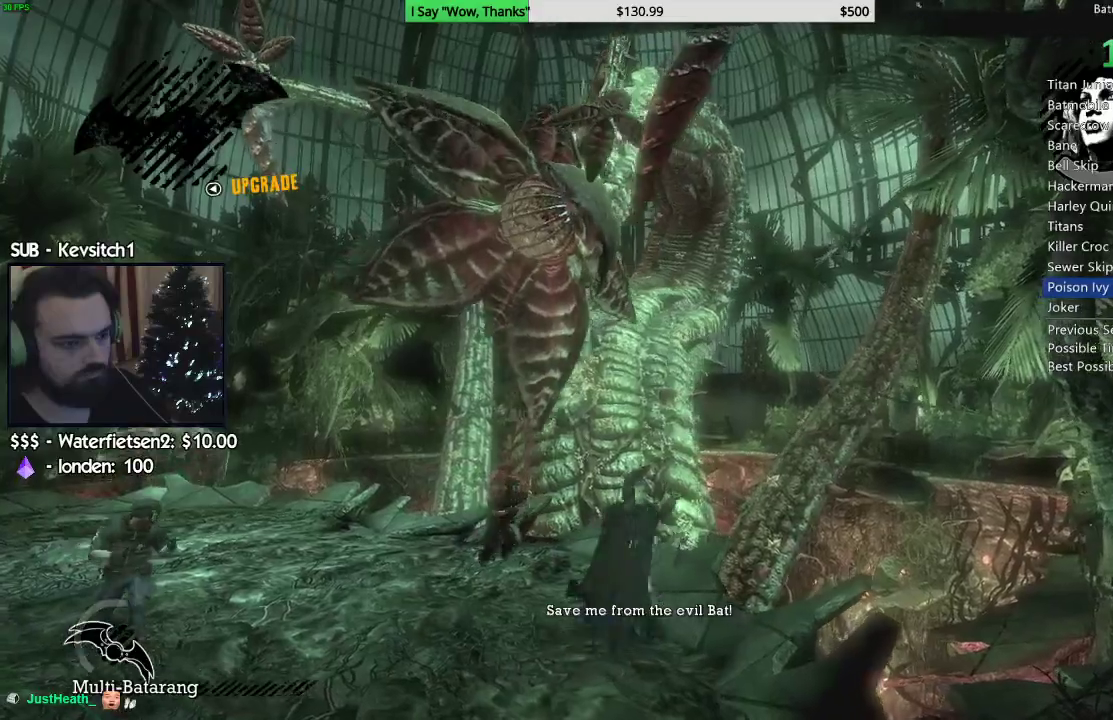
{"buttons": ["CROSS"], "left_stick": "up-left", "right_stick": "center", "events": [[117, "CROSS", "down"], [217, "CROSS", "up"], [267, "CROSS", "down"], [367, "CROSS", "up"], [417, "CROSS", "down"]]}
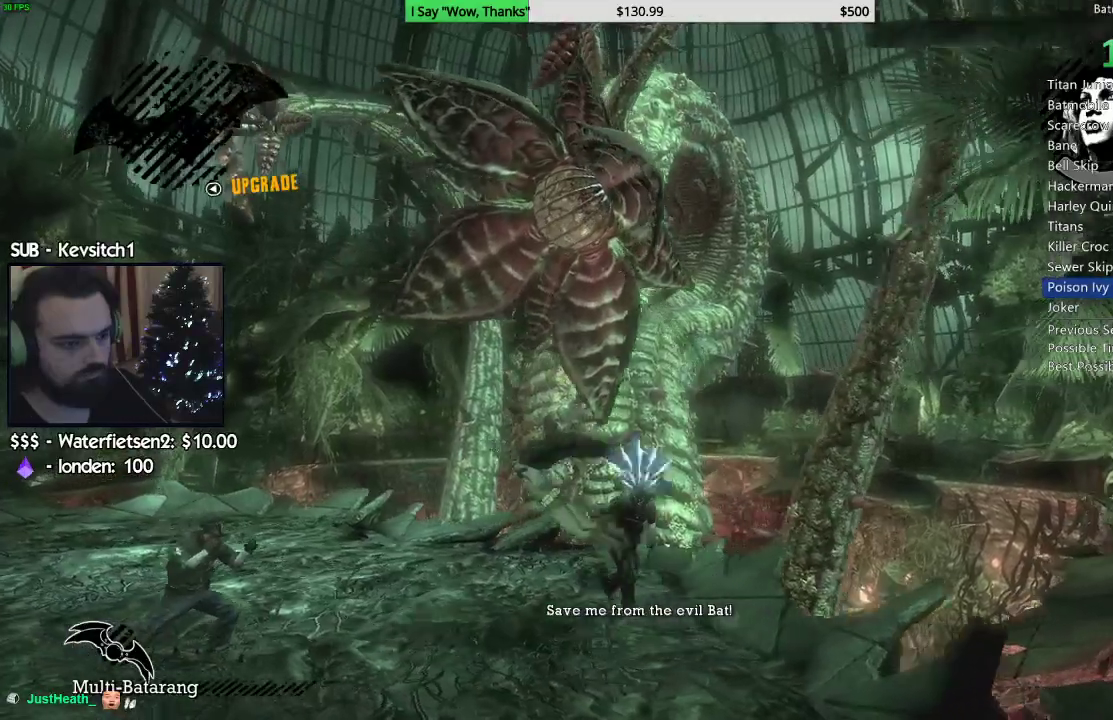
{"buttons": [], "left_stick": "up-left", "right_stick": "center", "events": [[83, "CROSS", "up"]]}
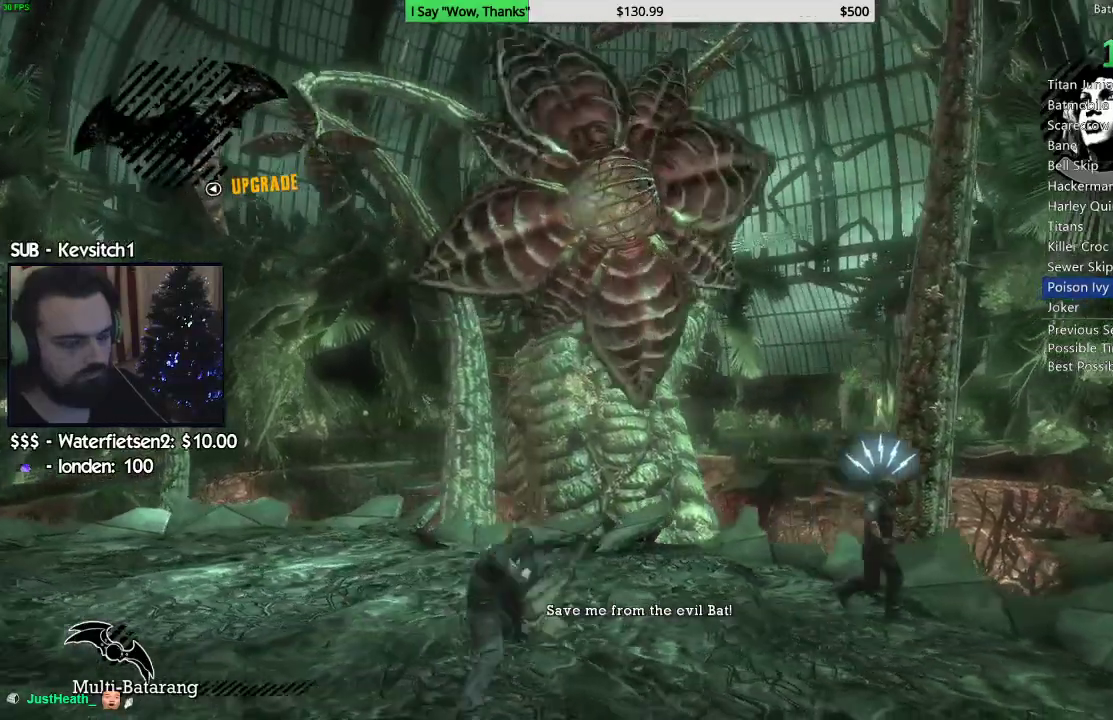
{"buttons": ["CROSS"], "left_stick": "left", "right_stick": "center"}
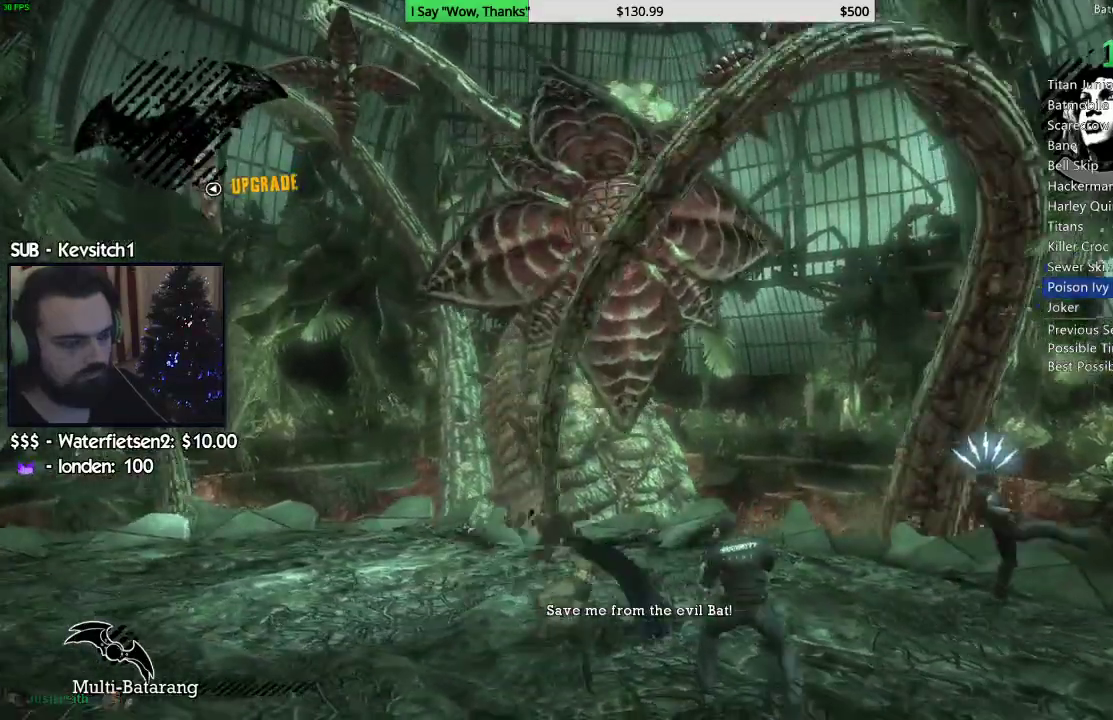
{"buttons": ["CROSS"], "left_stick": "left", "right_stick": "center", "events": []}
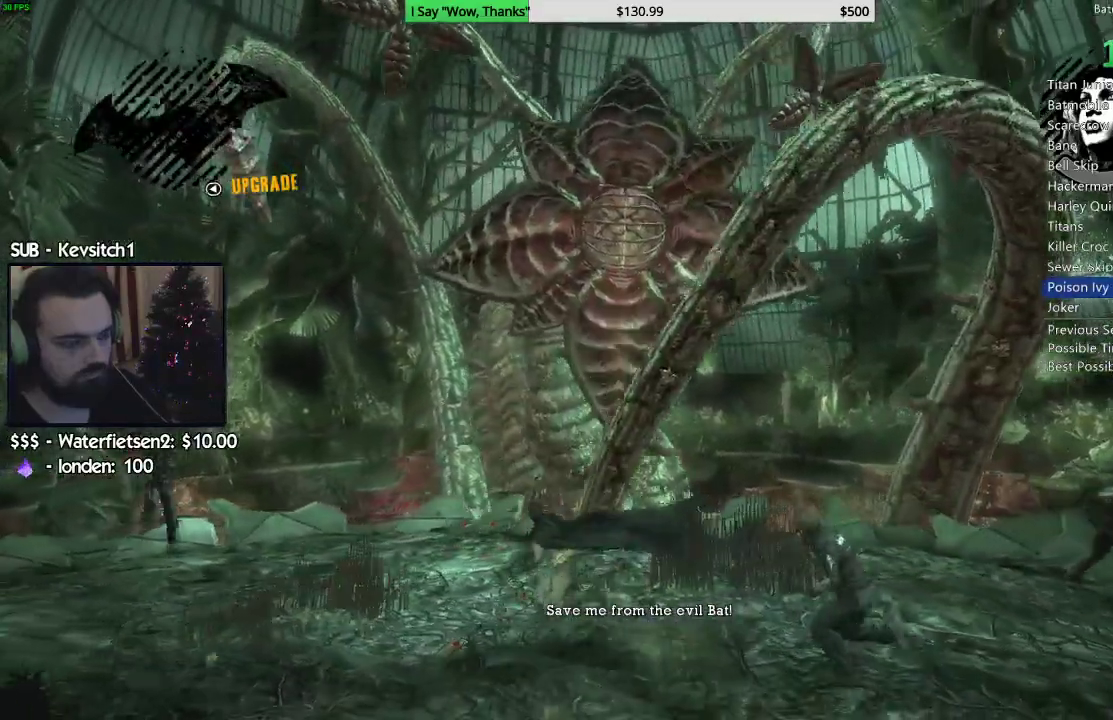
{"buttons": ["CROSS"], "left_stick": "left", "right_stick": "center", "events": []}
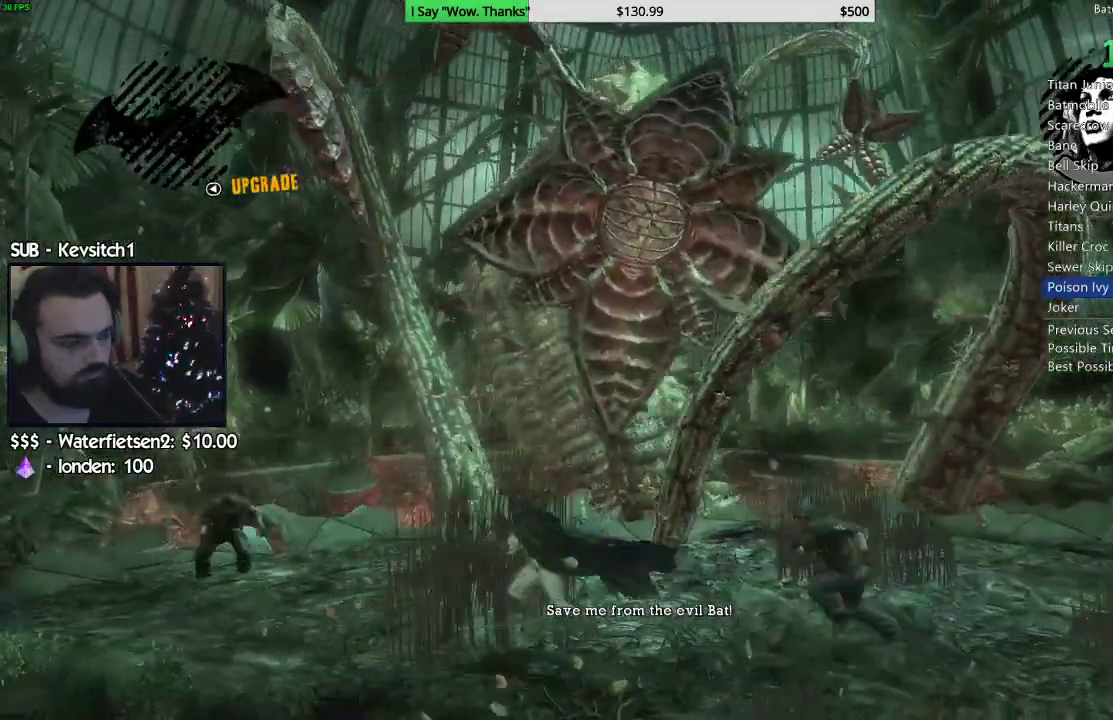
{"buttons": ["CROSS"], "left_stick": "left", "right_stick": "center", "events": []}
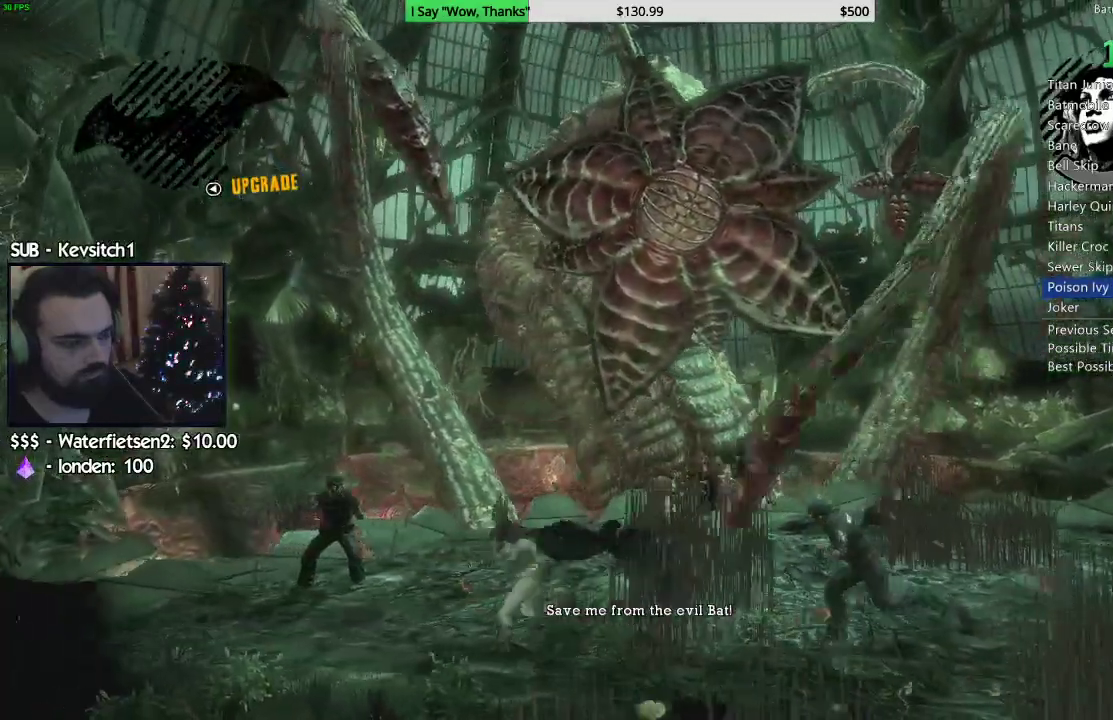
{"buttons": ["CROSS"], "left_stick": "left", "right_stick": "center", "events": []}